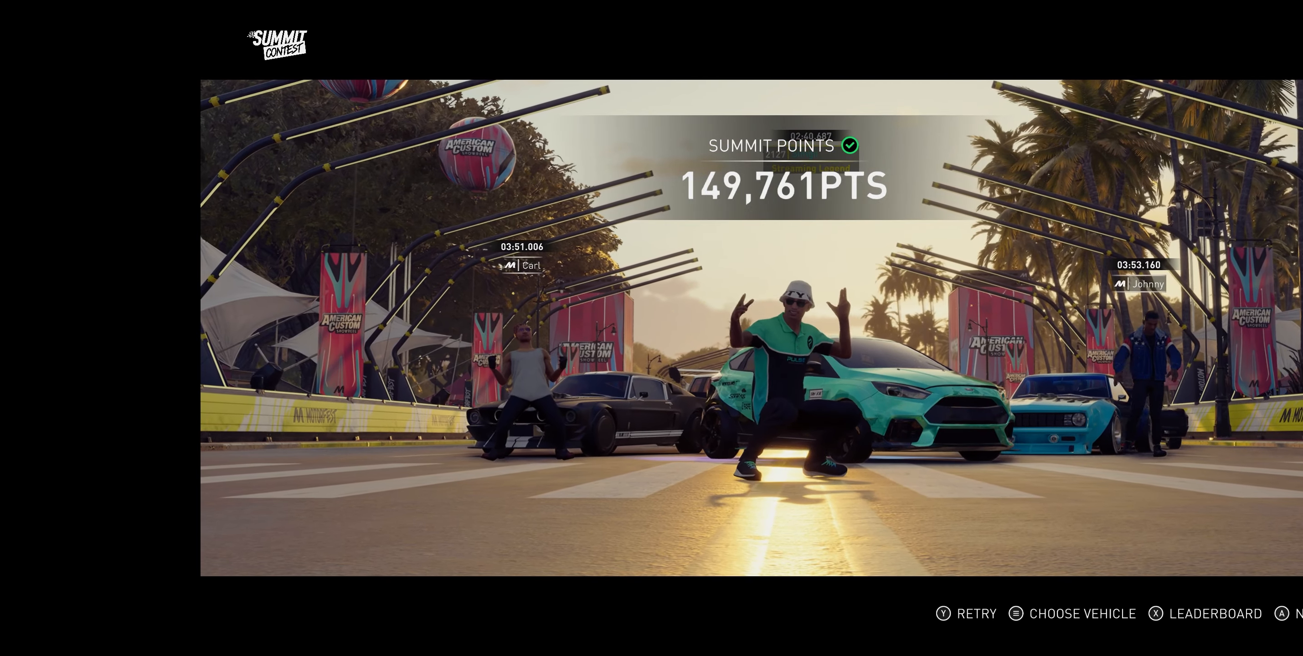
Gameplay with a controller (Xbox layout); each line is a JSON object with the inputs held at the frame after it. "events" lists button and stick changes between this image and that frame as [ms after this image, input, new state], when the widget could be followed in between. Not read: L3.
{"buttons": [], "left_stick": "center", "right_stick": "center", "events": [[133, "X", "down"], [250, "X", "up"]]}
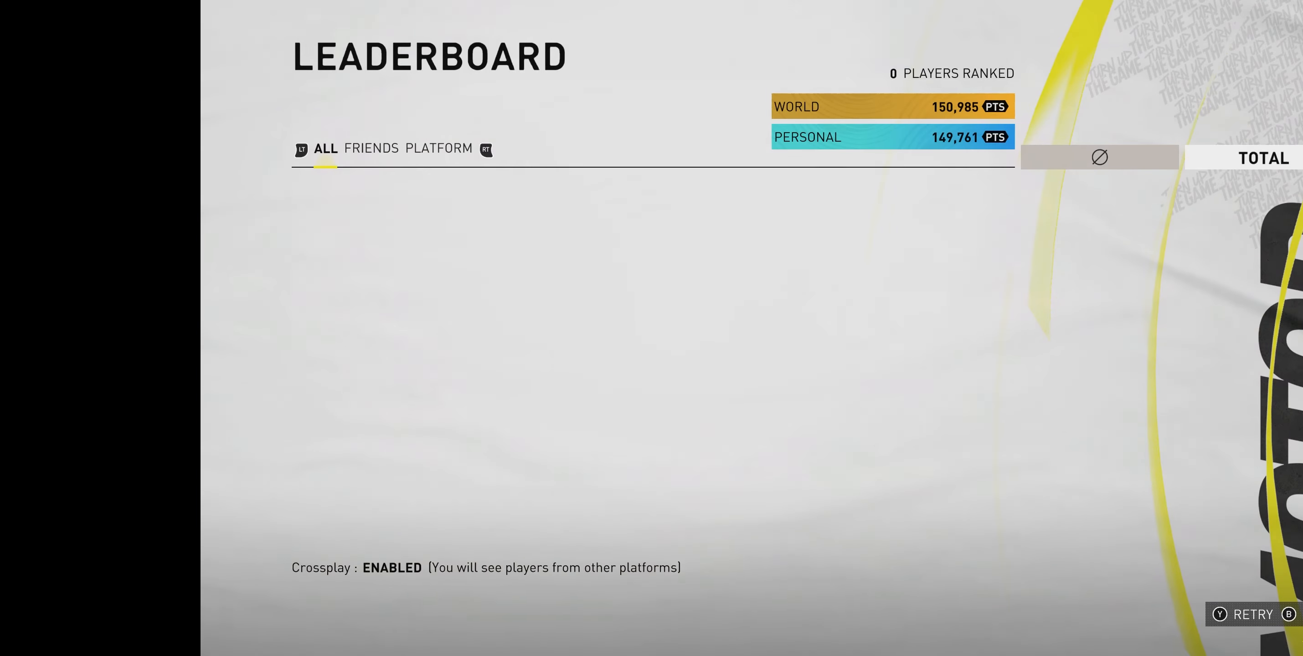
{"buttons": [], "left_stick": "center", "right_stick": "center", "events": []}
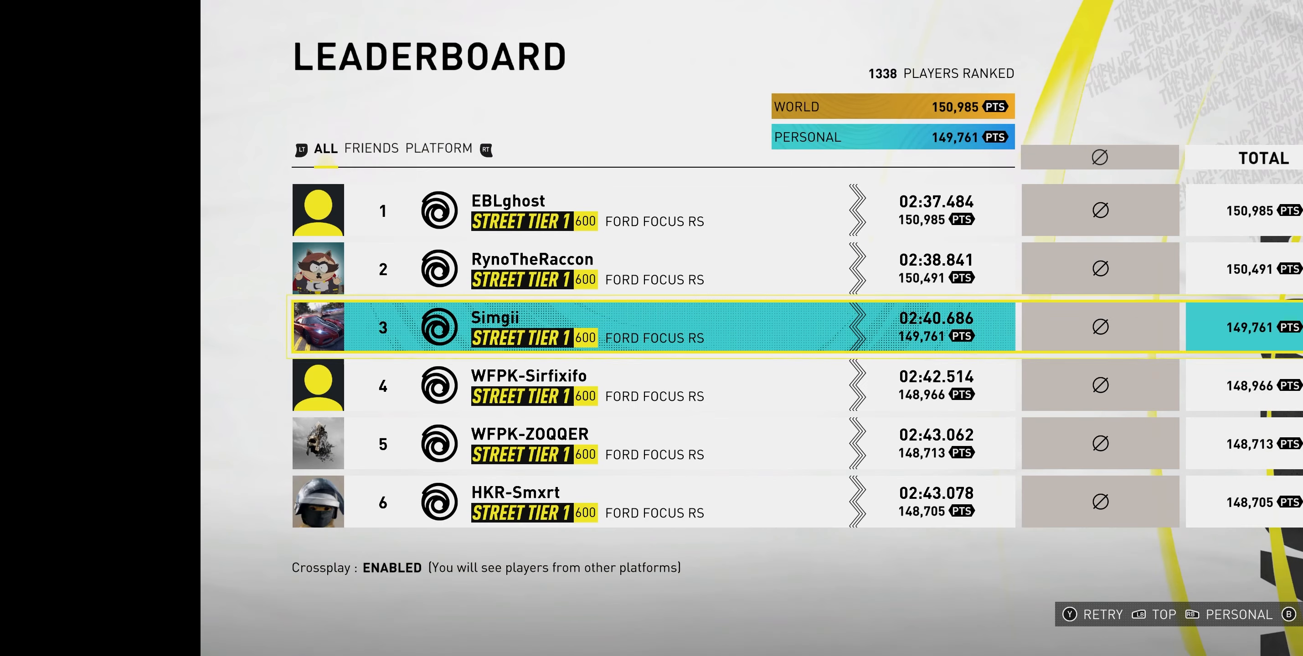
{"buttons": [], "left_stick": "center", "right_stick": "center", "events": []}
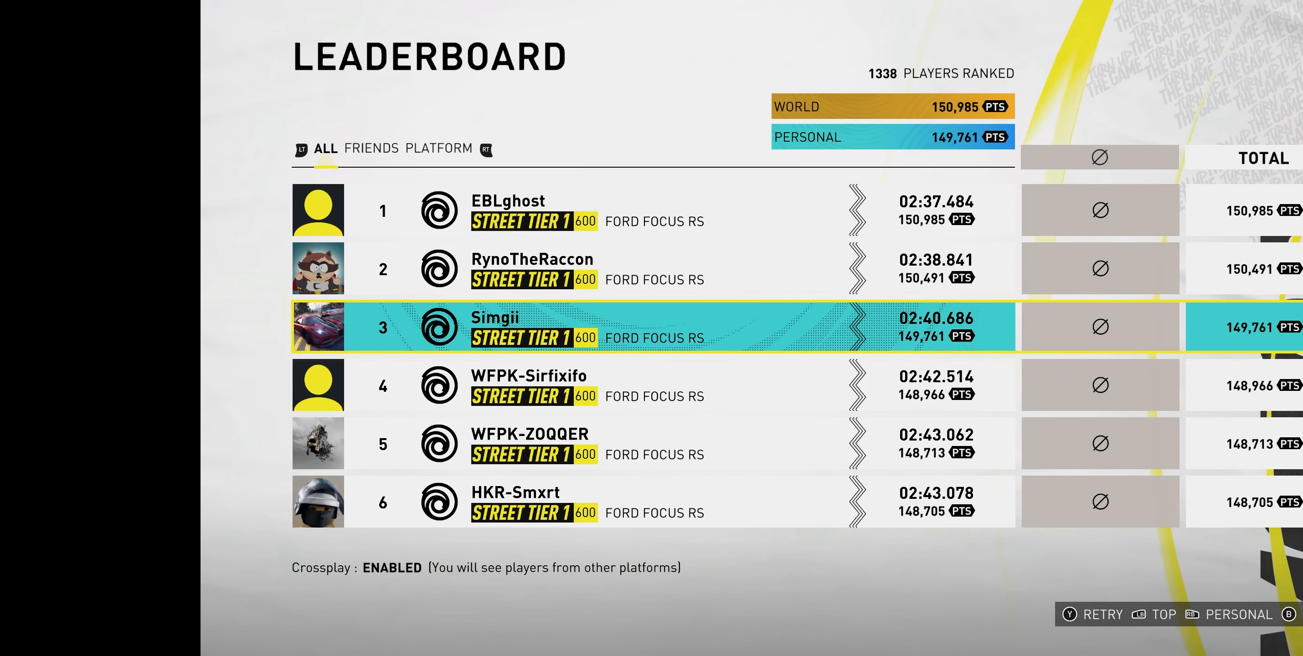
{"buttons": [], "left_stick": "center", "right_stick": "center", "events": []}
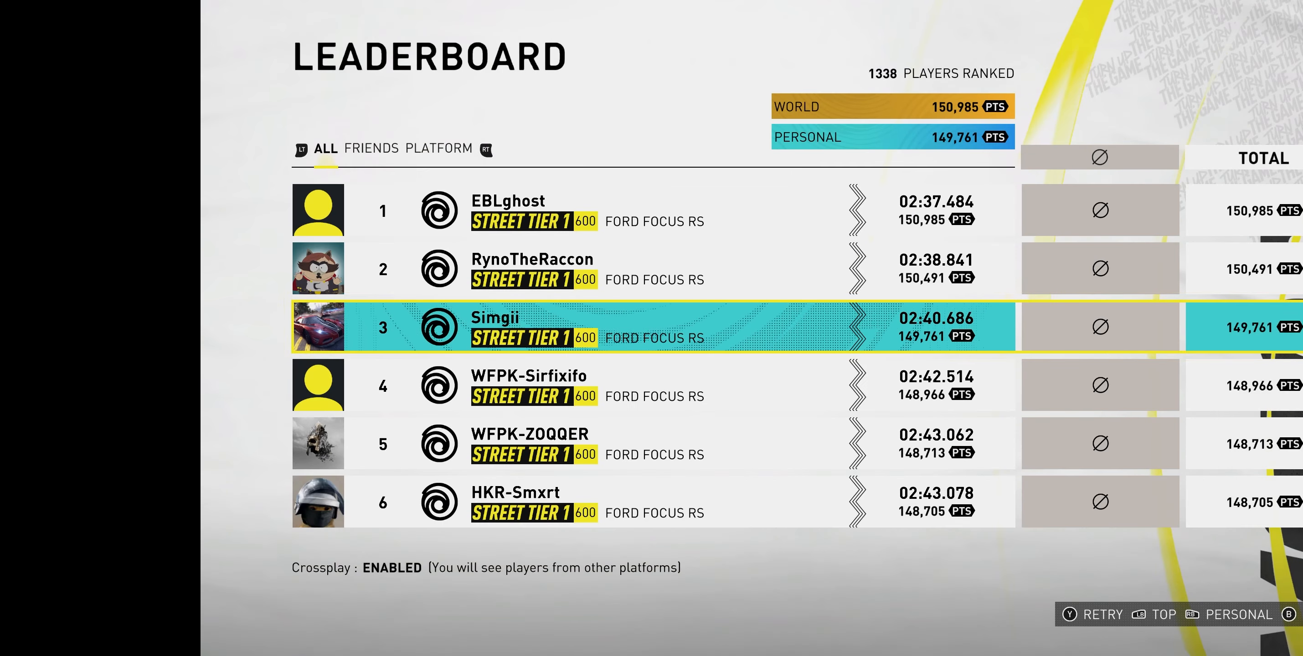
{"buttons": [], "left_stick": "center", "right_stick": "center", "events": []}
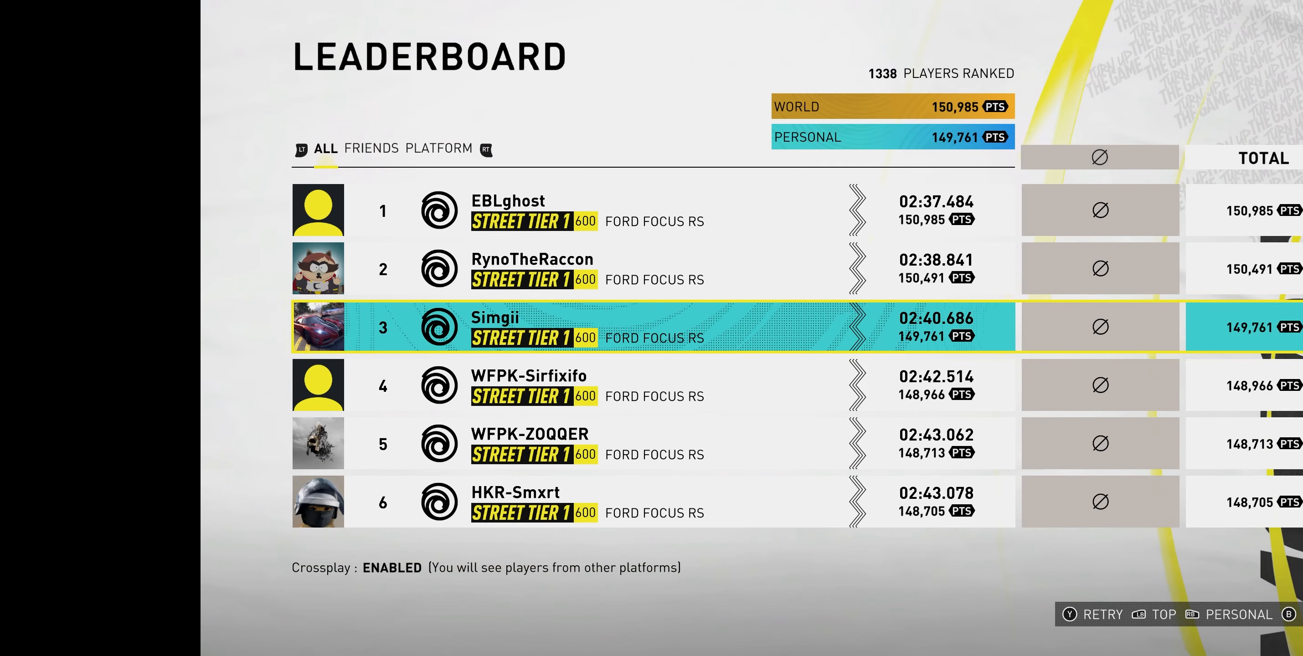
{"buttons": [], "left_stick": "center", "right_stick": "center", "events": []}
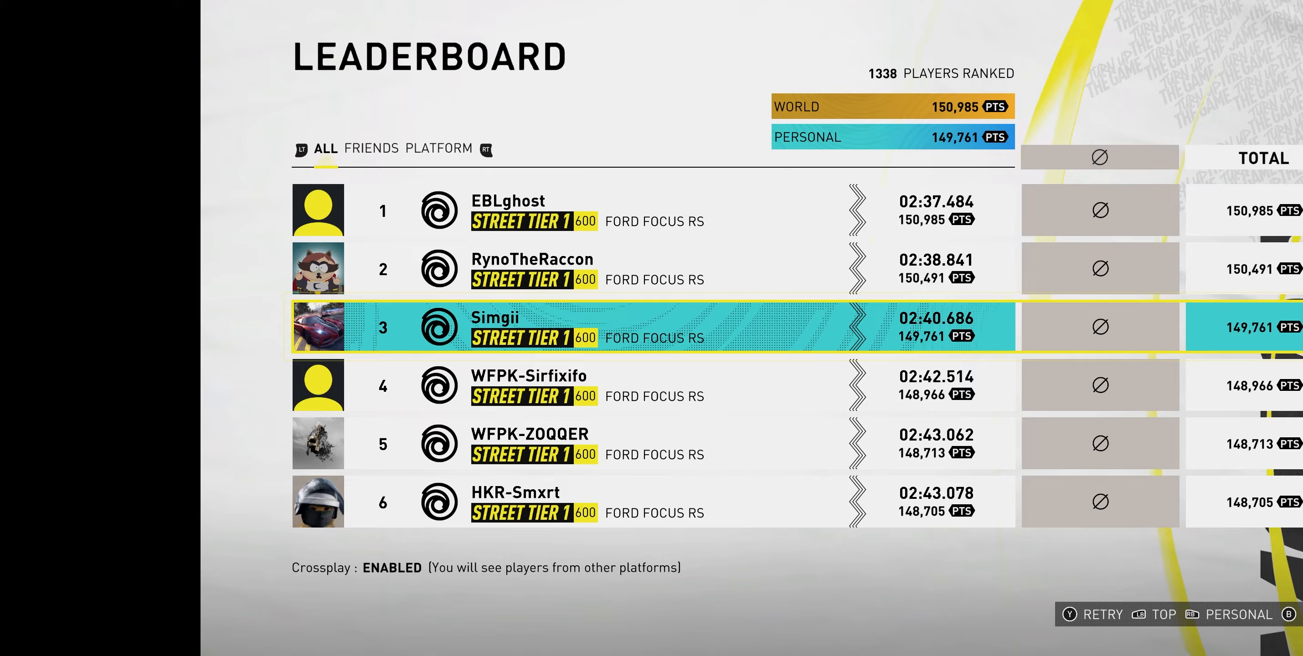
{"buttons": [], "left_stick": "center", "right_stick": "center", "events": []}
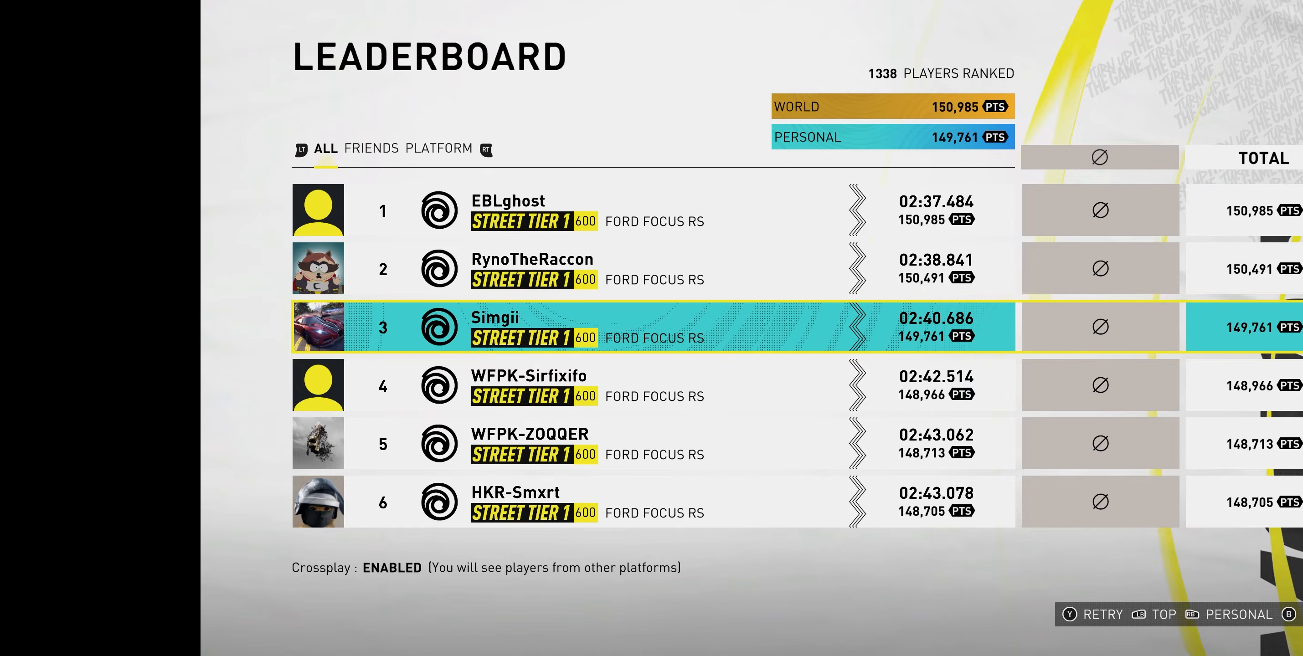
{"buttons": [], "left_stick": "center", "right_stick": "center", "events": []}
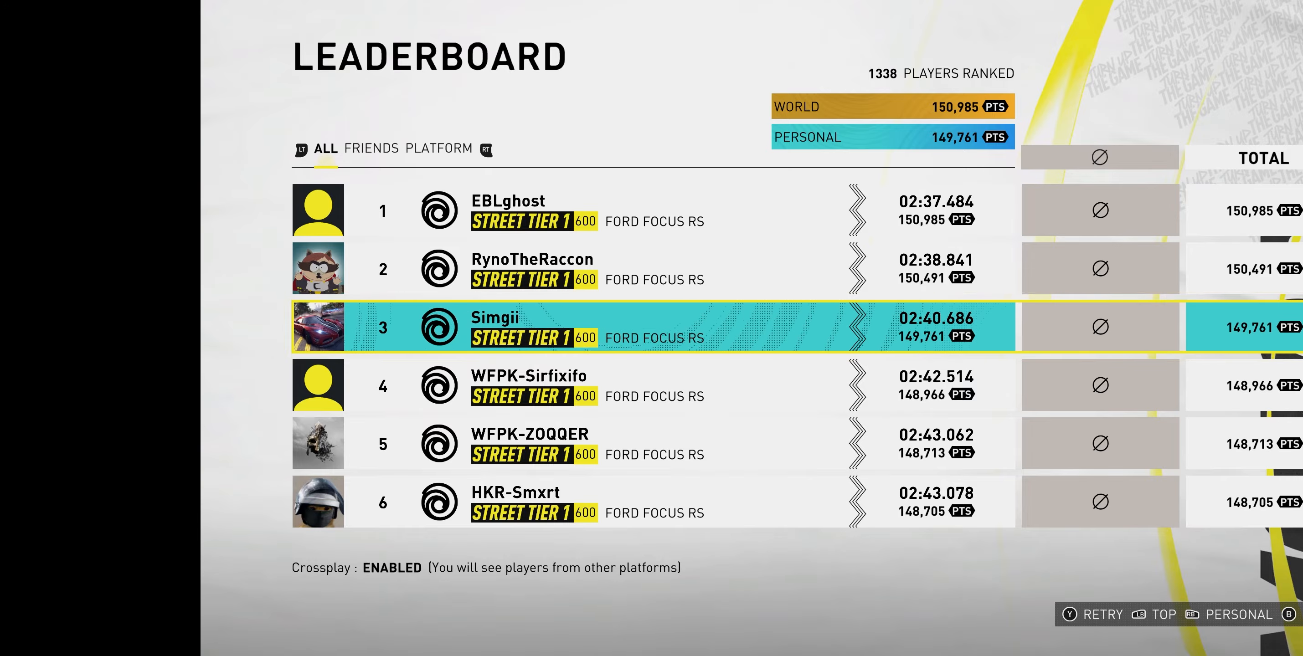
{"buttons": [], "left_stick": "center", "right_stick": "center", "events": []}
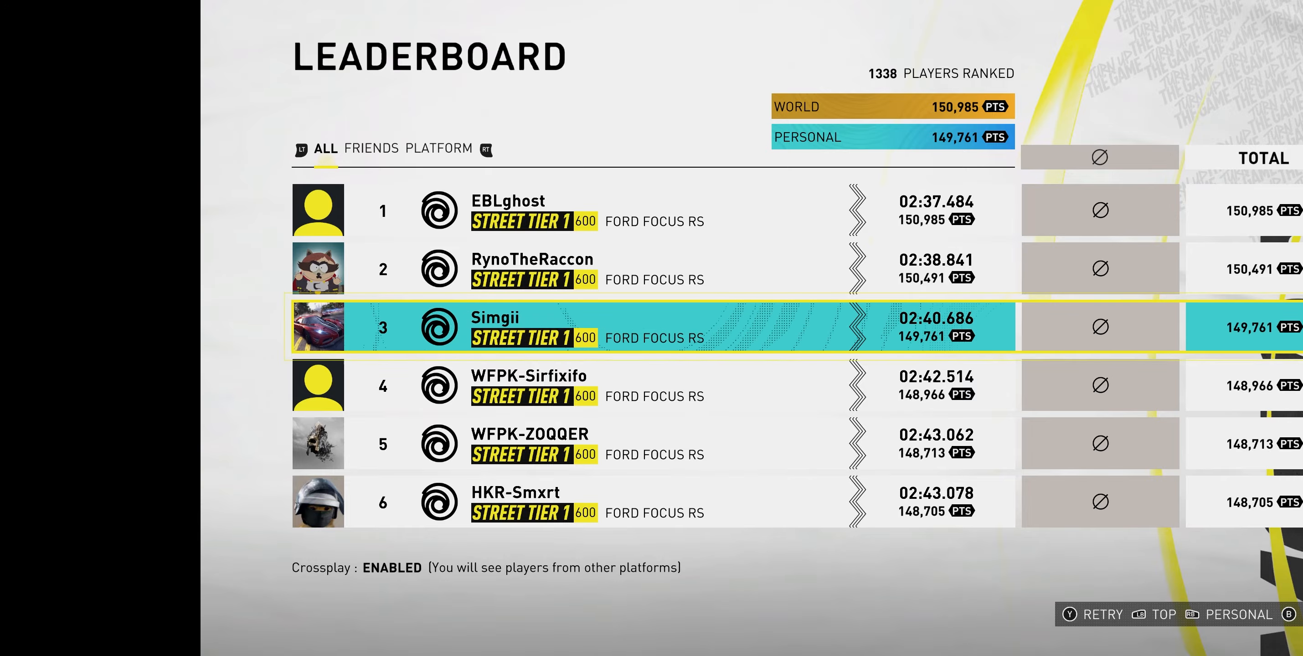
{"buttons": [], "left_stick": "center", "right_stick": "center", "events": []}
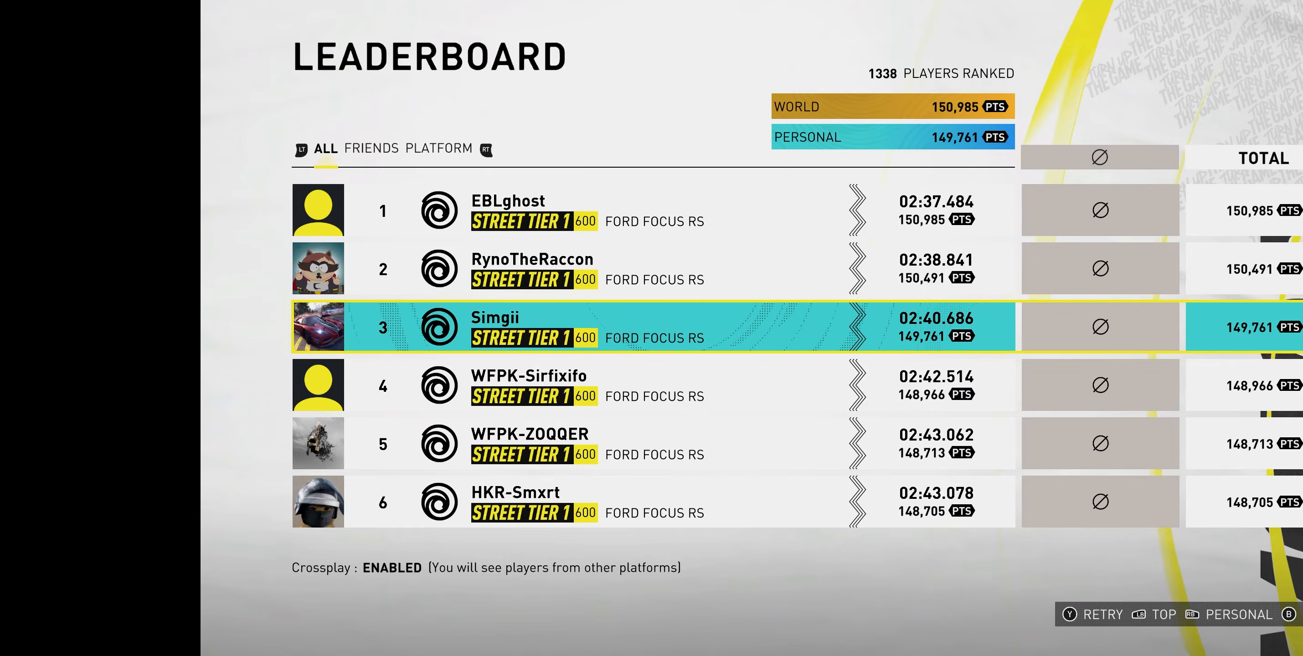
{"buttons": ["R2"], "left_stick": "center", "right_stick": "center", "events": [[467, "R2", "down"]]}
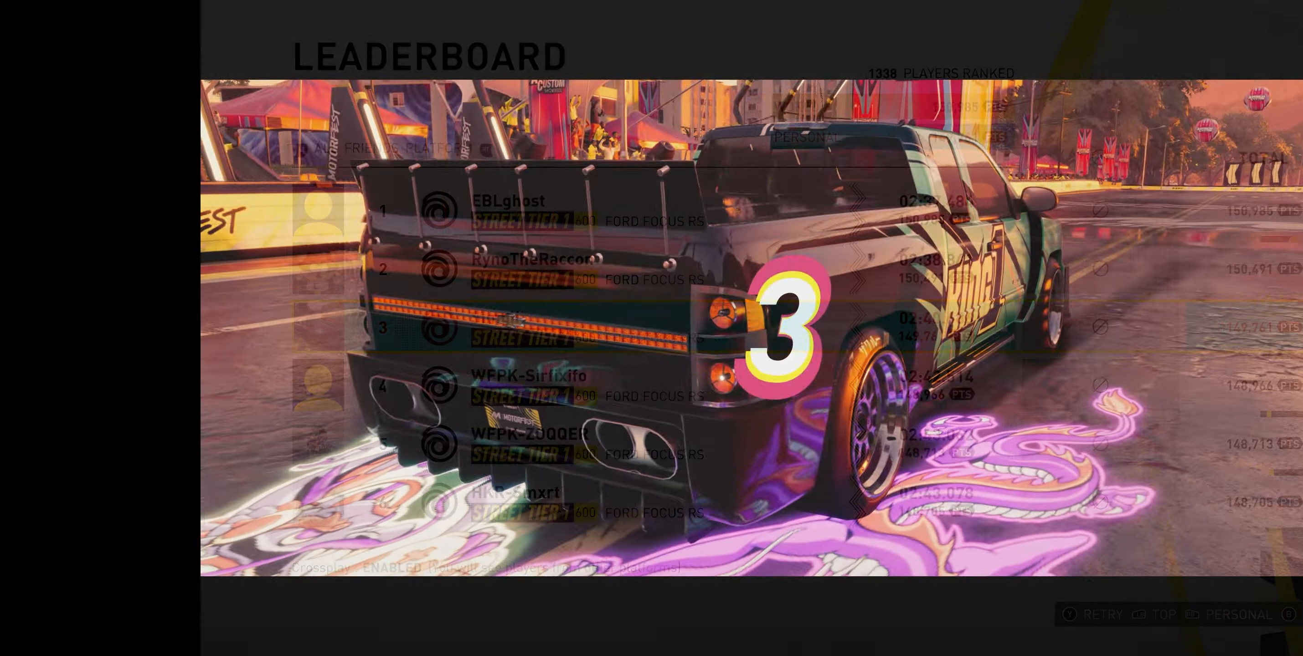
{"buttons": ["R2"], "left_stick": "up", "right_stick": "center", "events": [[150, "left_stick", "up"]]}
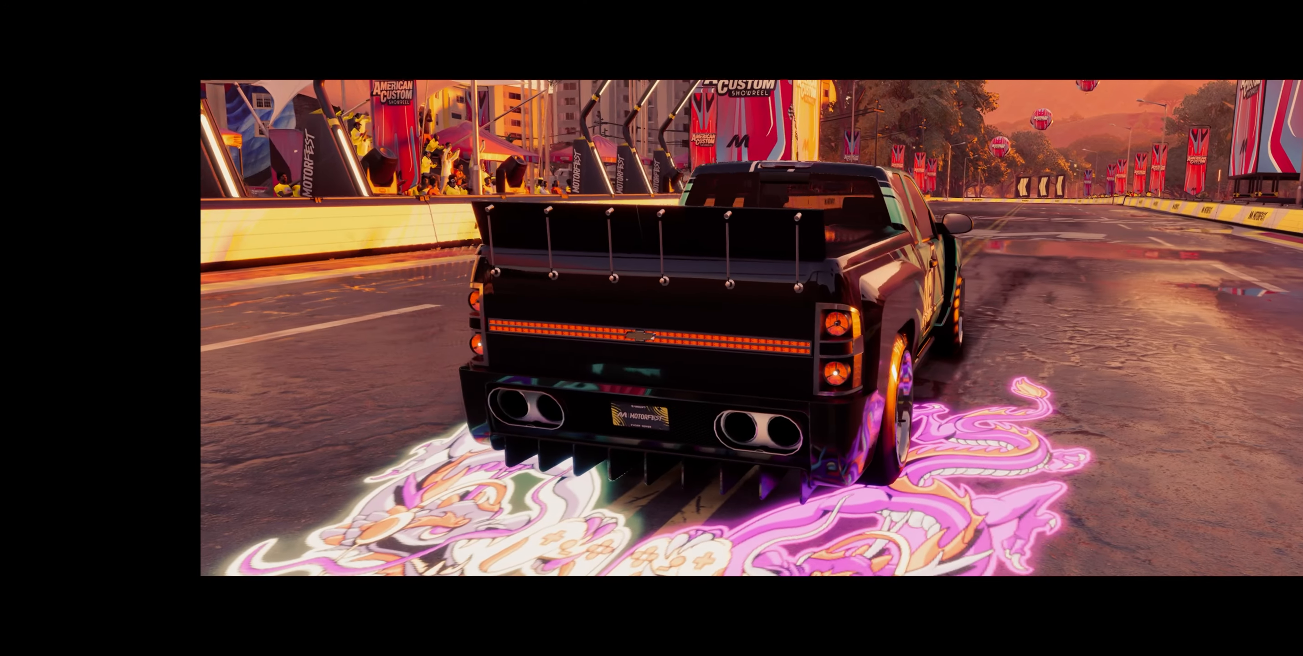
{"buttons": ["R2"], "left_stick": "up", "right_stick": "center", "events": []}
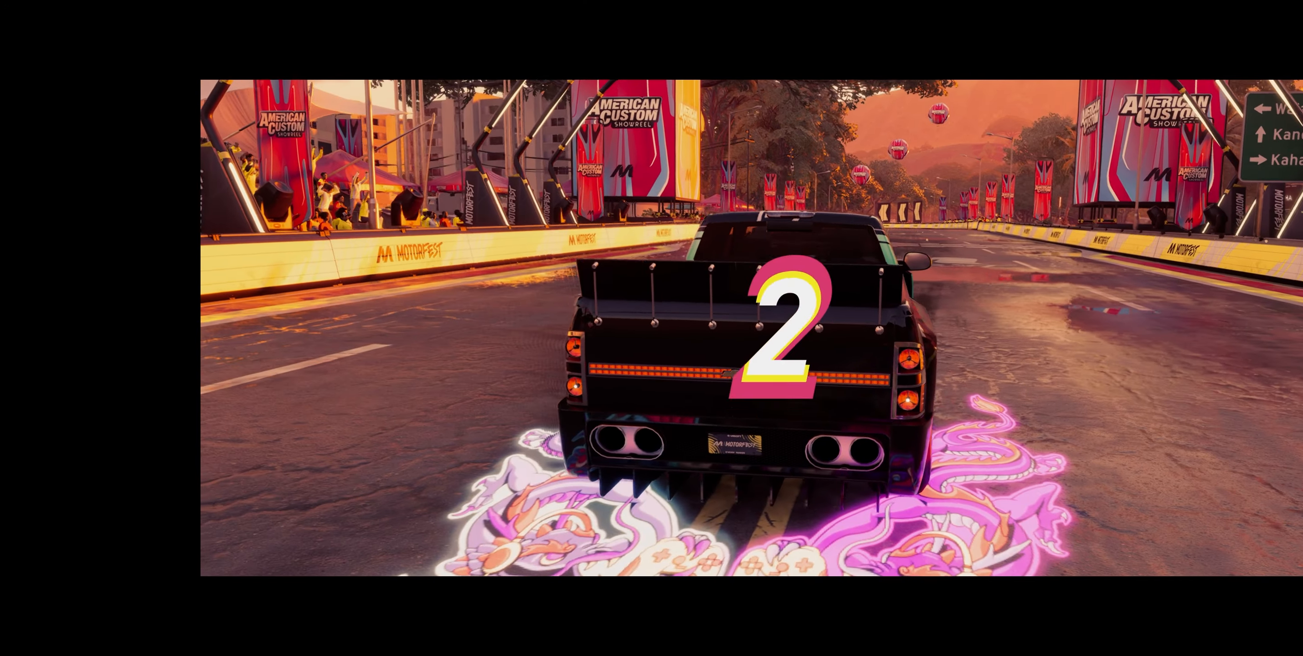
{"buttons": ["R2"], "left_stick": "up", "right_stick": "center", "events": []}
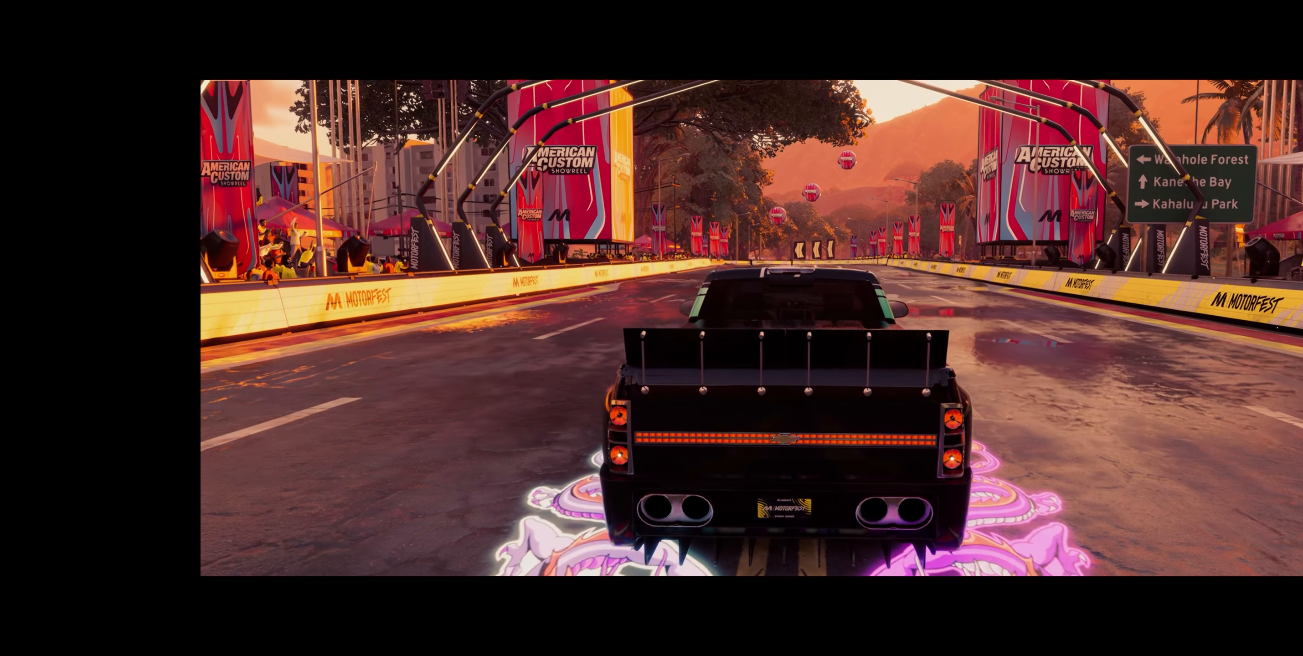
{"buttons": ["R2"], "left_stick": "up", "right_stick": "center", "events": []}
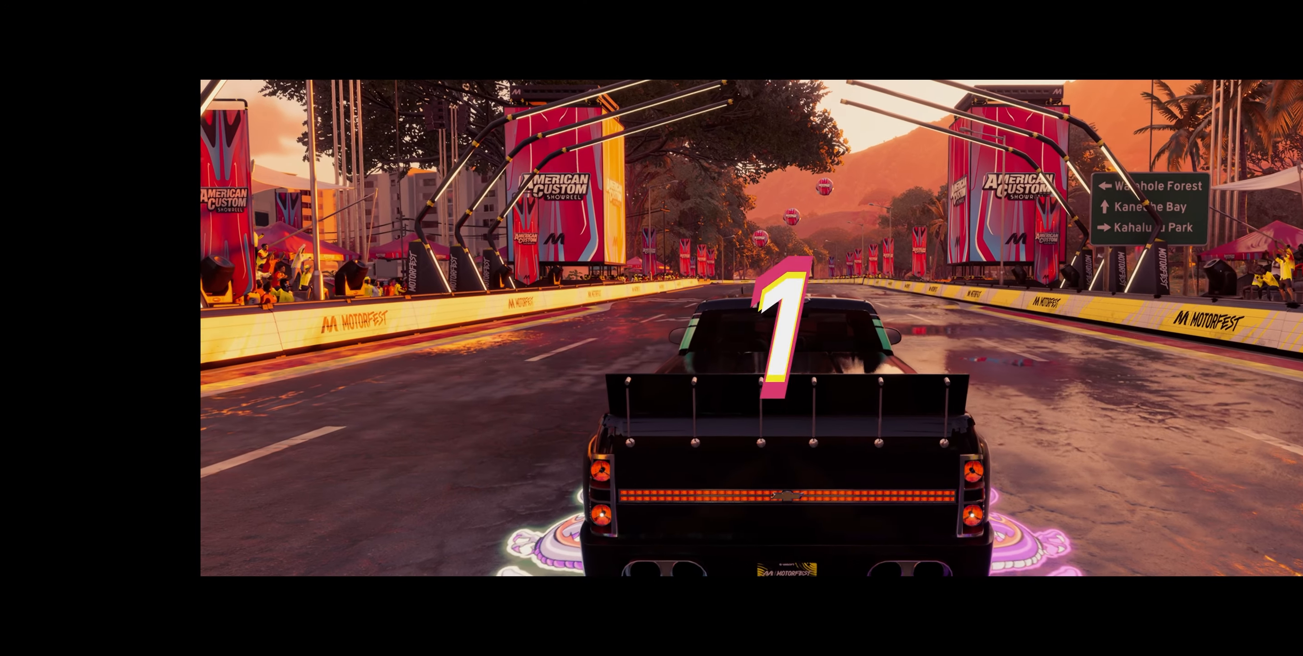
{"buttons": ["R2"], "left_stick": "up", "right_stick": "center", "events": []}
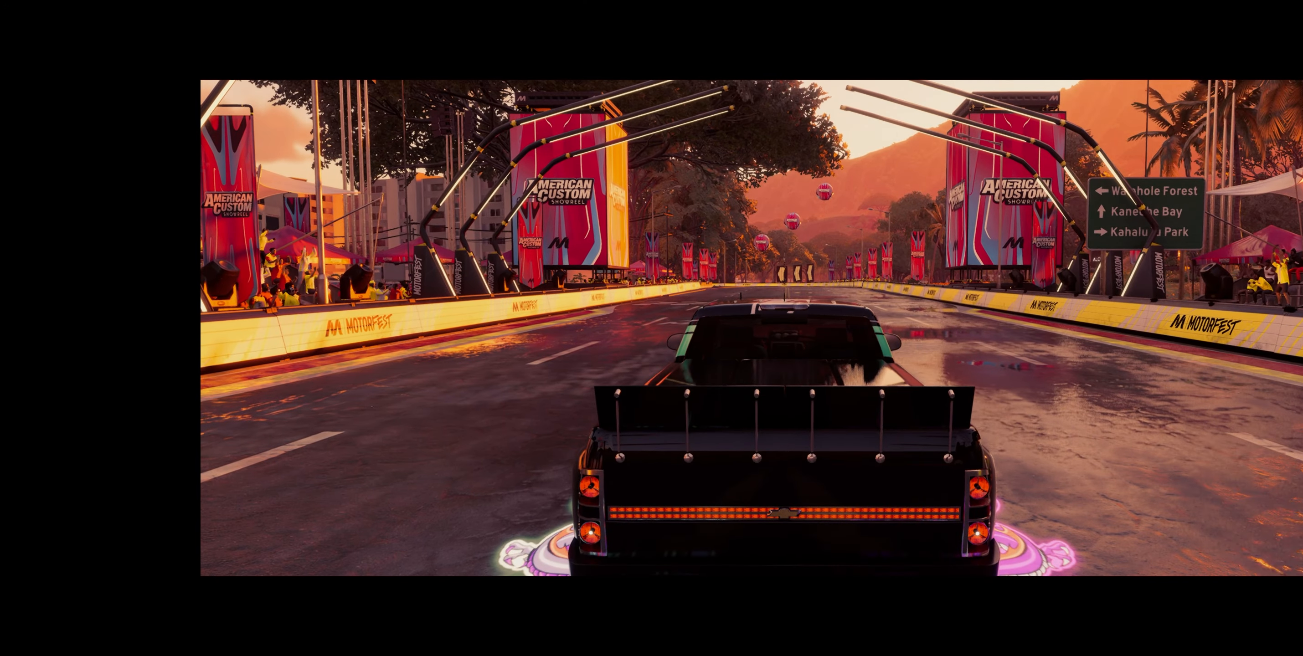
{"buttons": ["R2", "R3"], "left_stick": "up-right", "right_stick": "center", "events": [[150, "left_stick", "up-right"], [300, "R3", "down"]]}
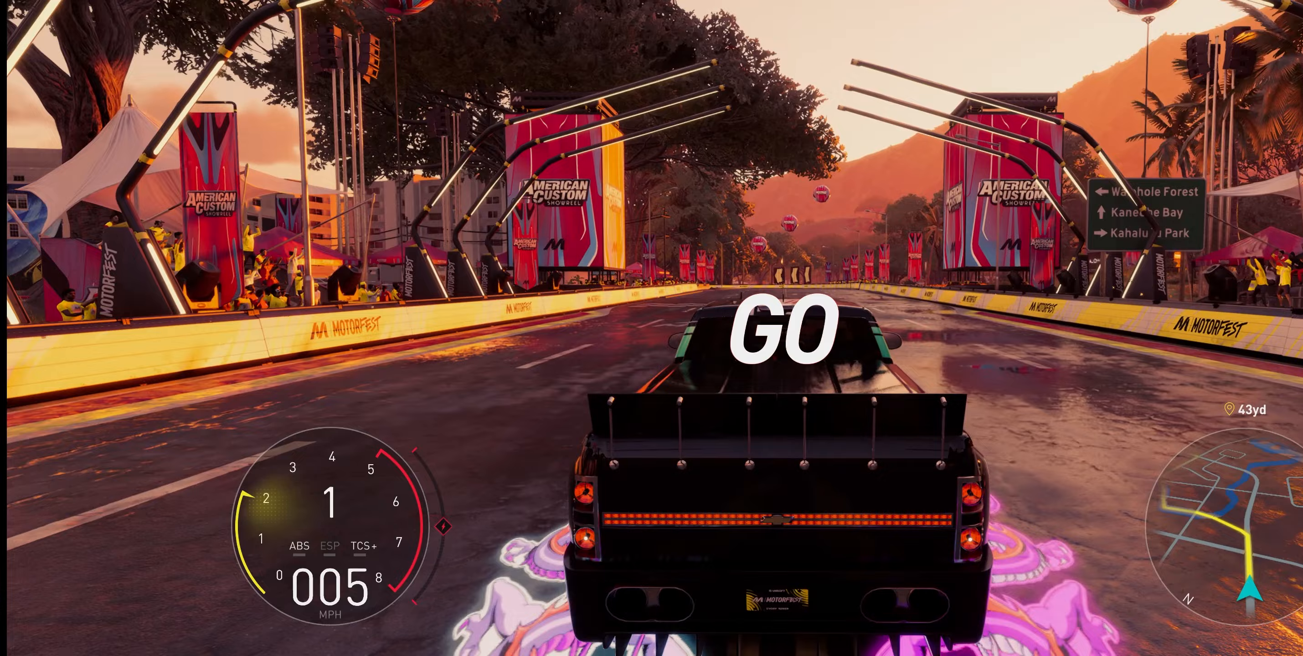
{"buttons": ["R2"], "left_stick": "up-right", "right_stick": "center", "events": [[17, "R3", "up"]]}
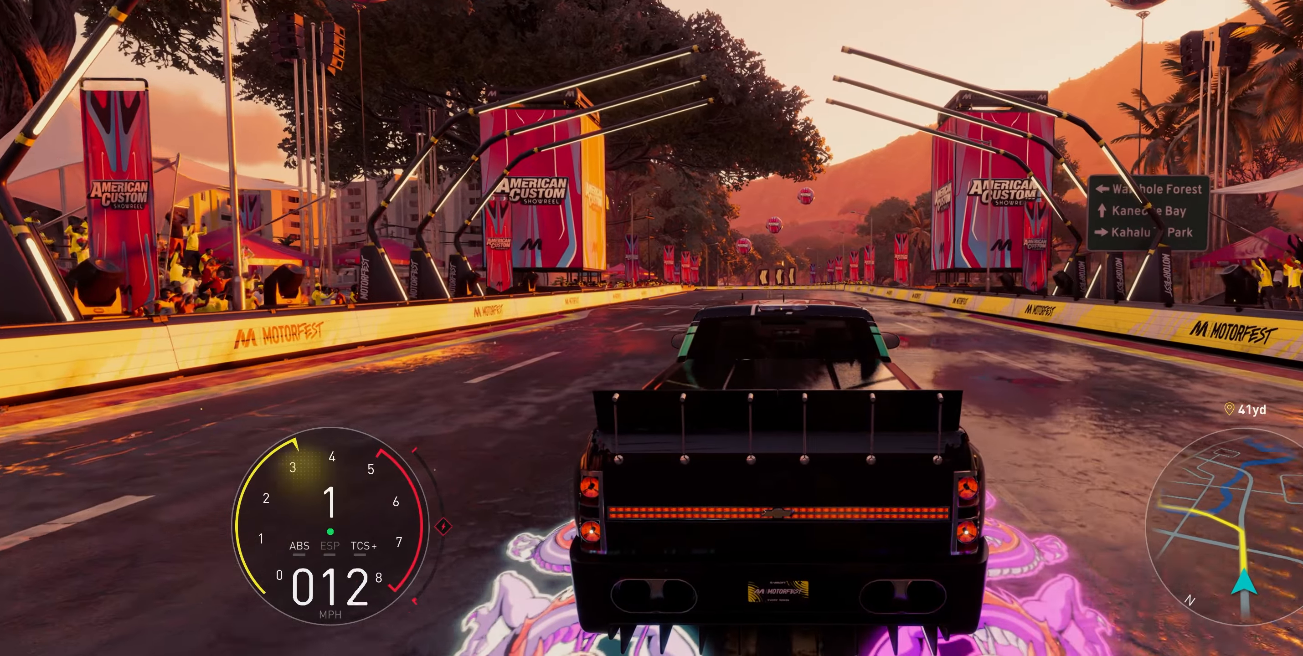
{"buttons": ["R2"], "left_stick": "up", "right_stick": "center", "events": [[450, "left_stick", "up"]]}
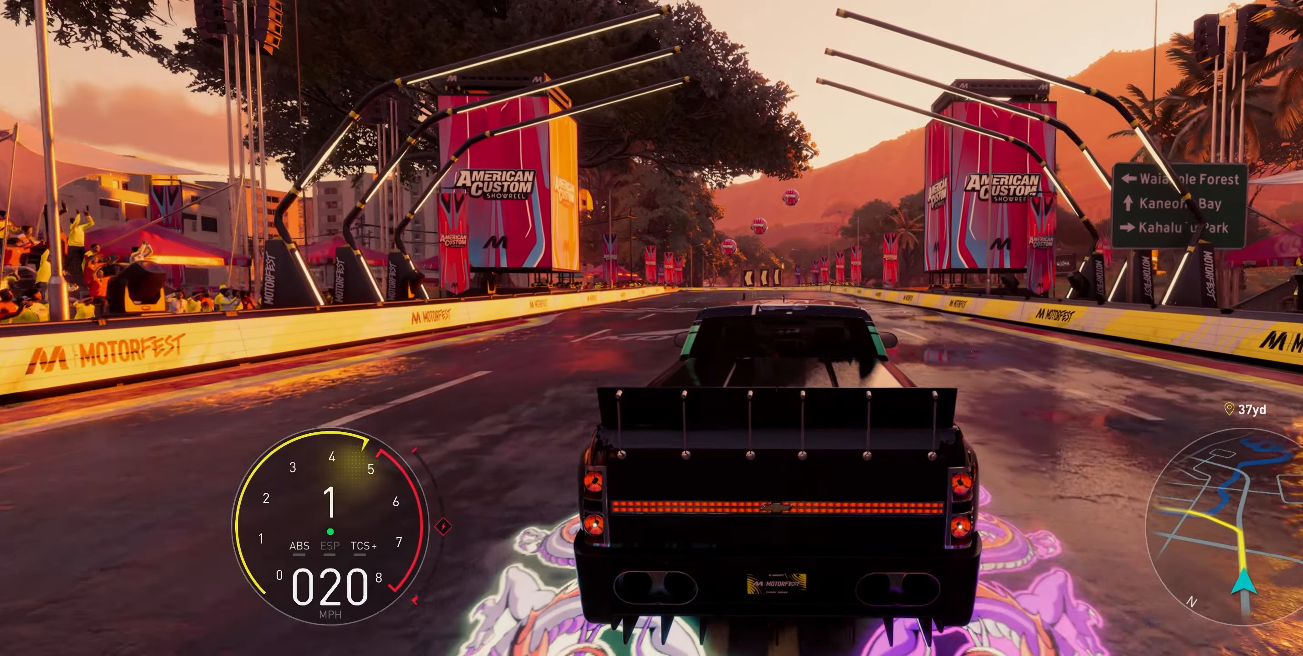
{"buttons": ["R2"], "left_stick": "up", "right_stick": "center", "events": [[83, "R1", "down"], [167, "R1", "up"]]}
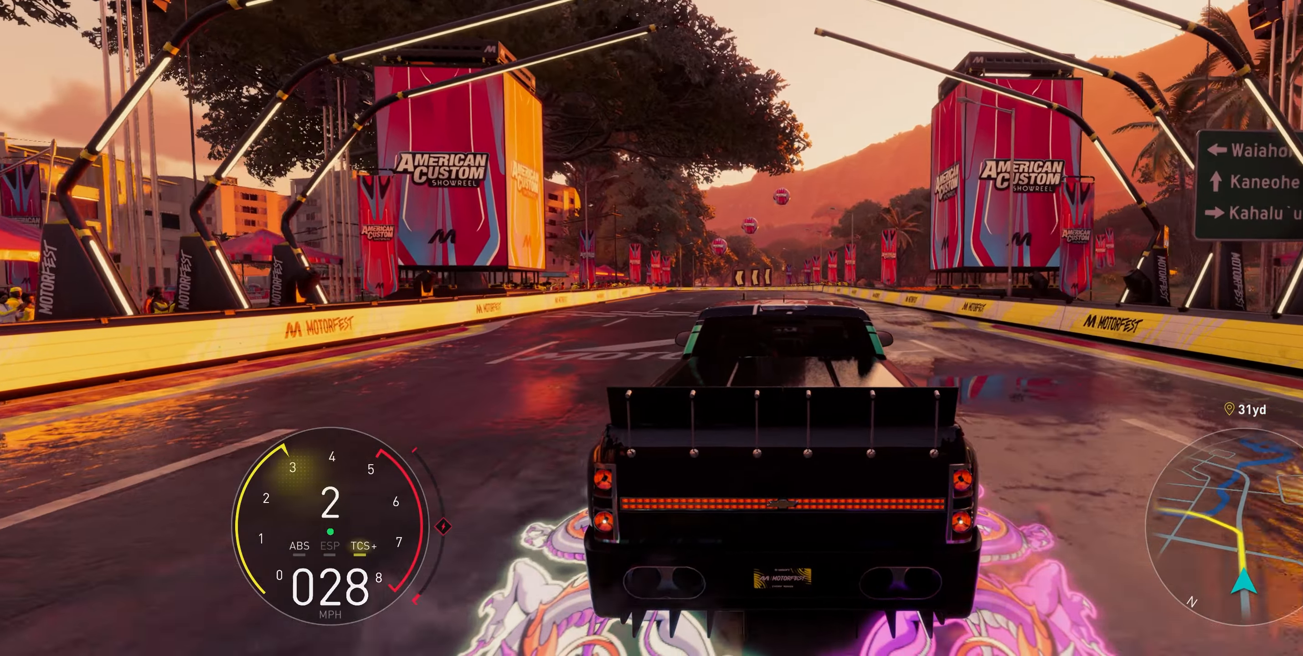
{"buttons": ["R2"], "left_stick": "up", "right_stick": "center", "events": []}
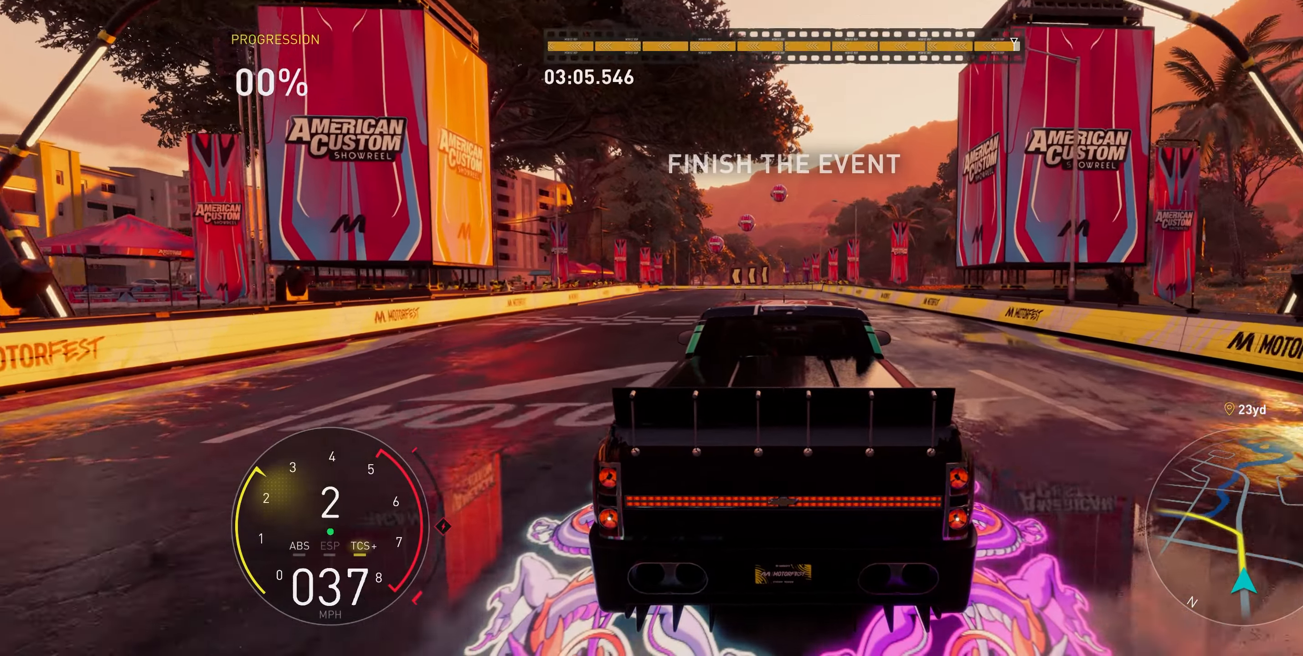
{"buttons": ["R2"], "left_stick": "up", "right_stick": "center", "events": []}
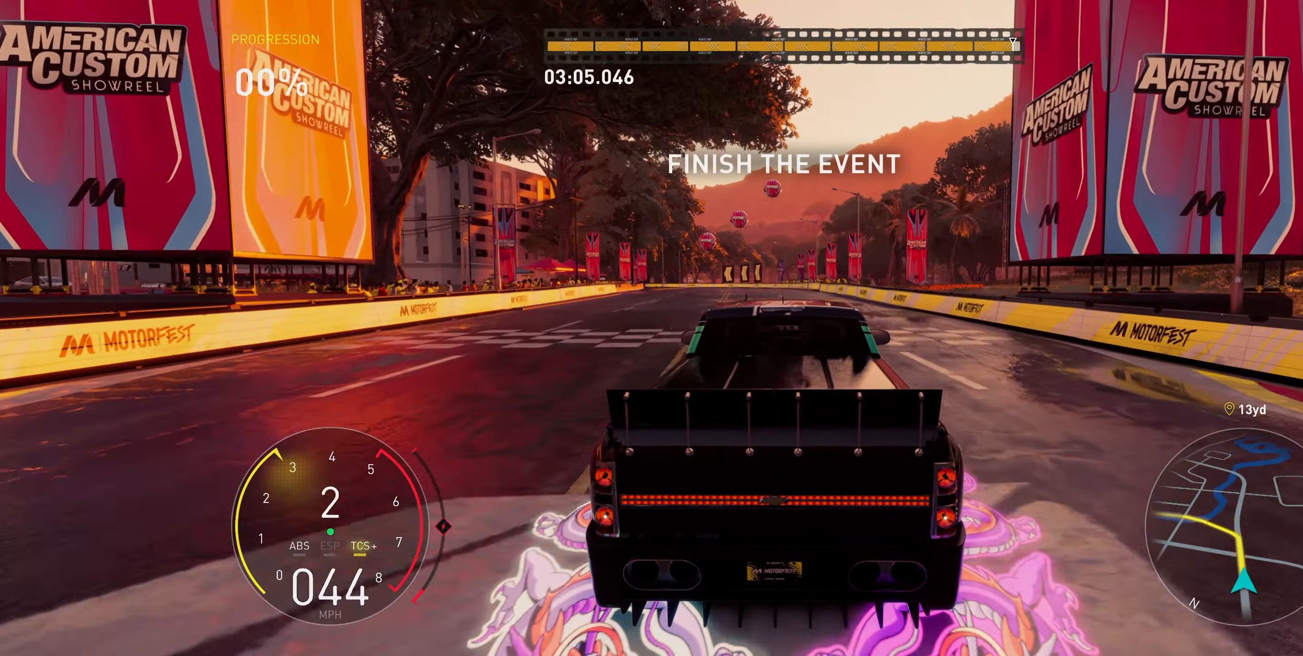
{"buttons": ["R2"], "left_stick": "up", "right_stick": "center", "events": []}
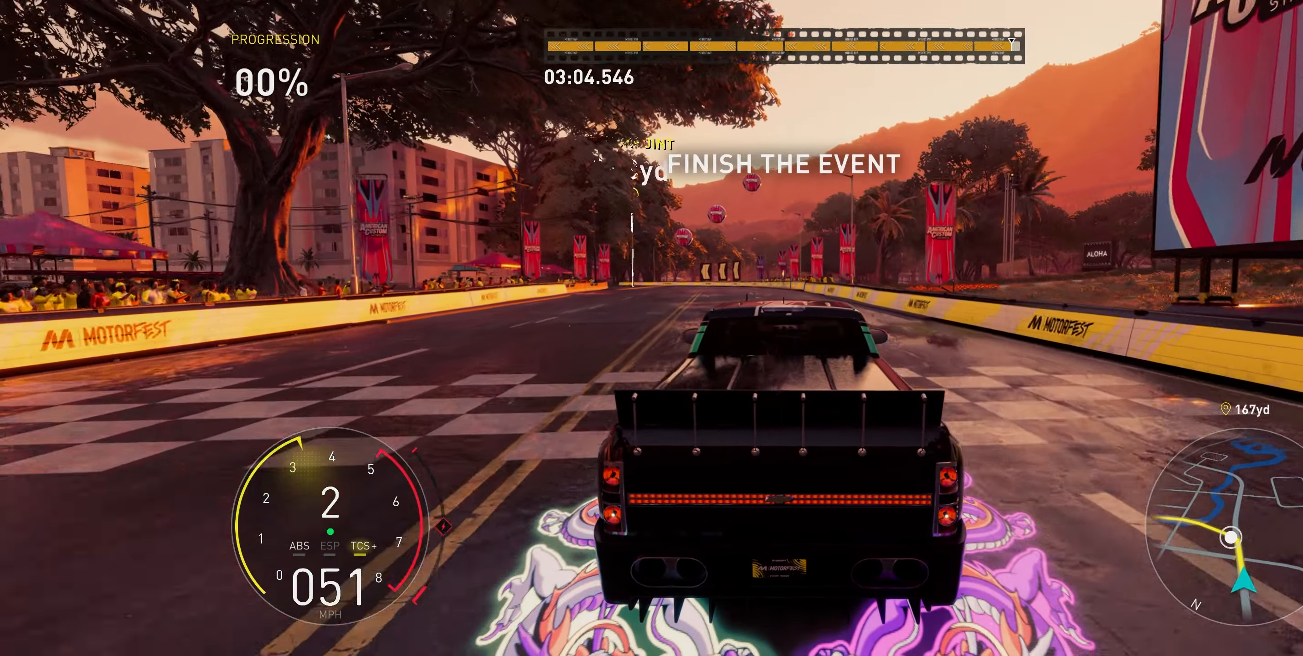
{"buttons": ["R2"], "left_stick": "up", "right_stick": "center", "events": []}
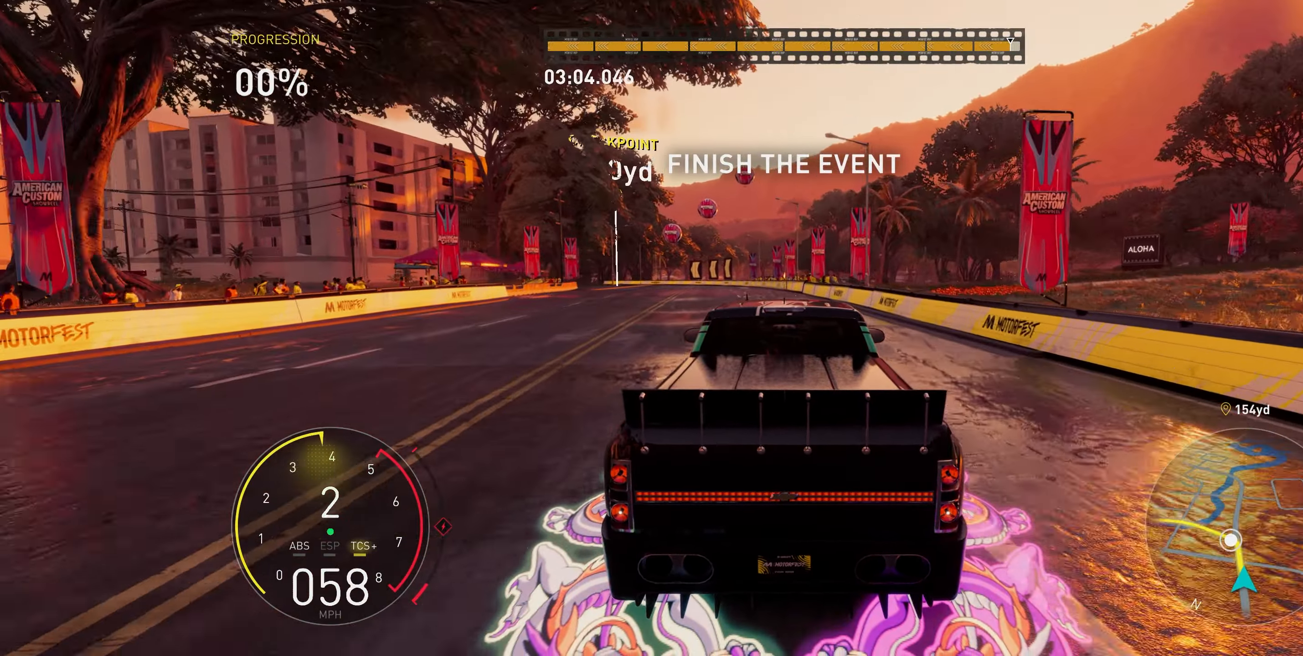
{"buttons": ["R2"], "left_stick": "up", "right_stick": "center", "events": []}
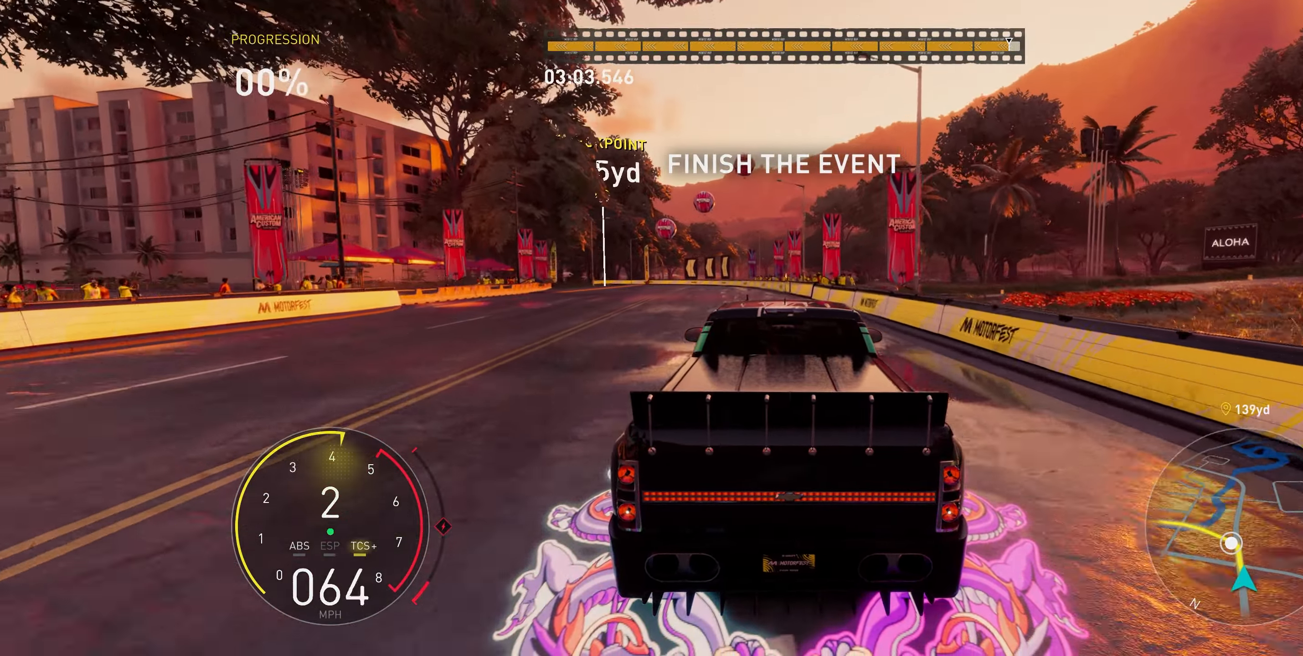
{"buttons": ["R2"], "left_stick": "up", "right_stick": "center", "events": []}
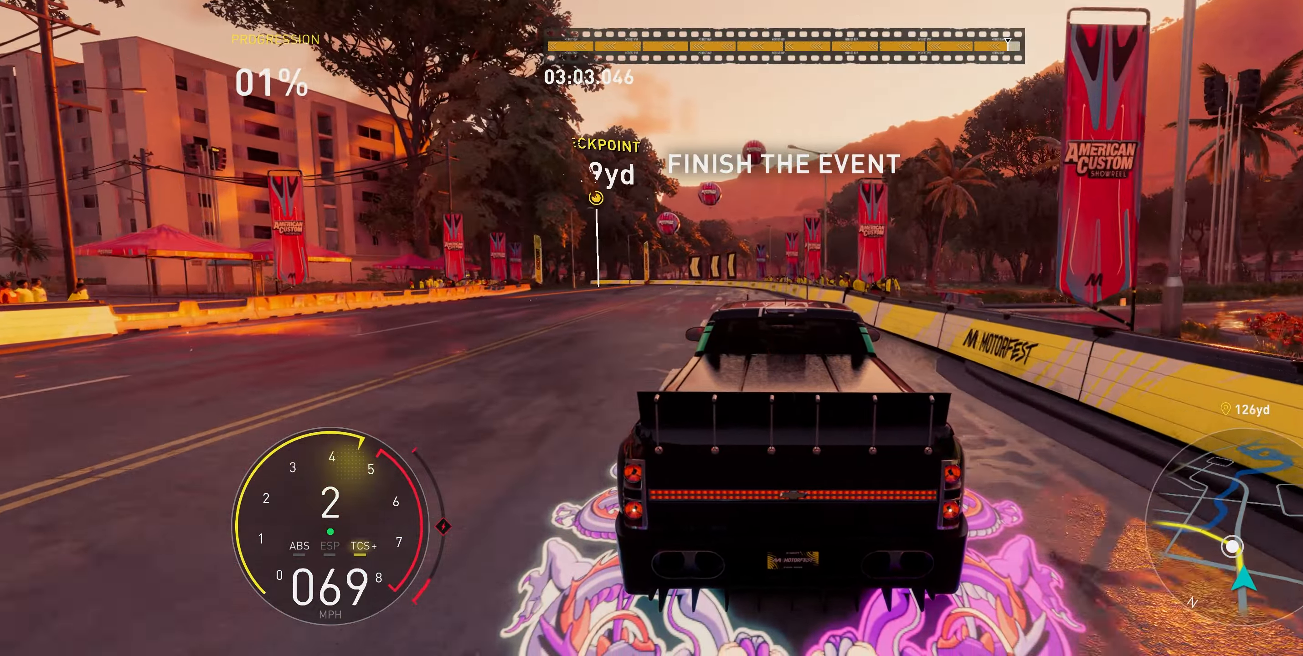
{"buttons": ["R2"], "left_stick": "up", "right_stick": "center", "events": [[217, "R1", "down"], [300, "R1", "up"]]}
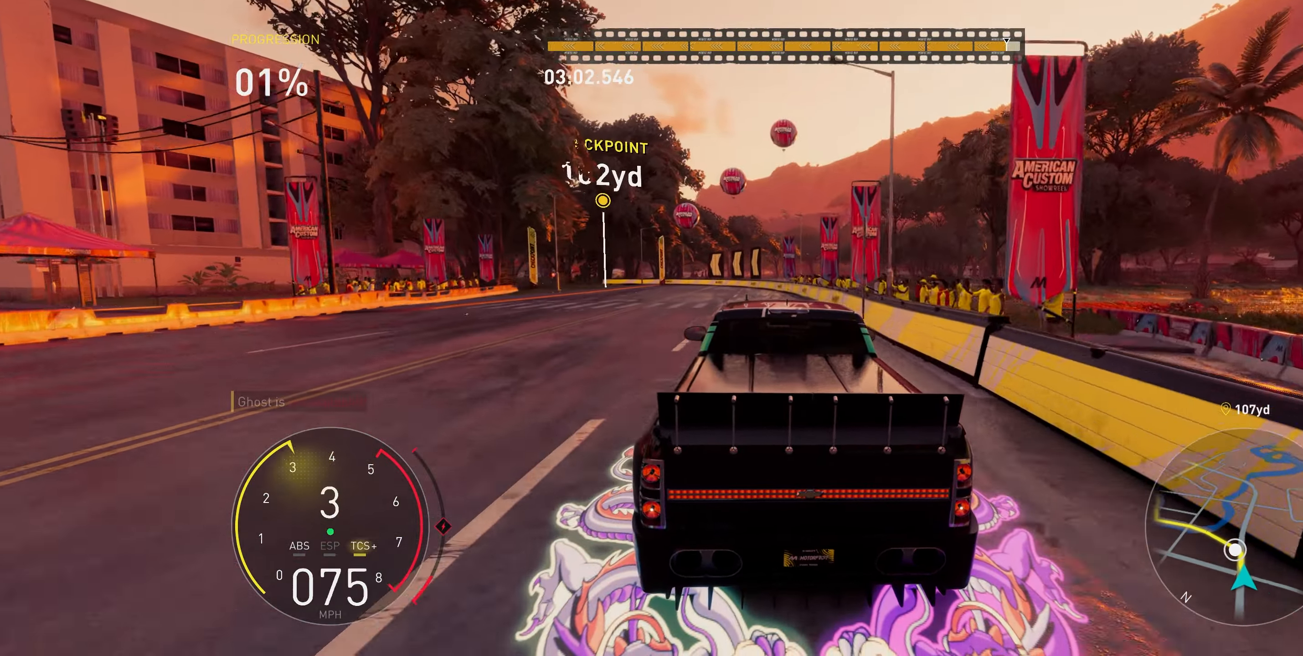
{"buttons": ["R2"], "left_stick": "up-left", "right_stick": "center", "events": [[100, "left_stick", "up-left"]]}
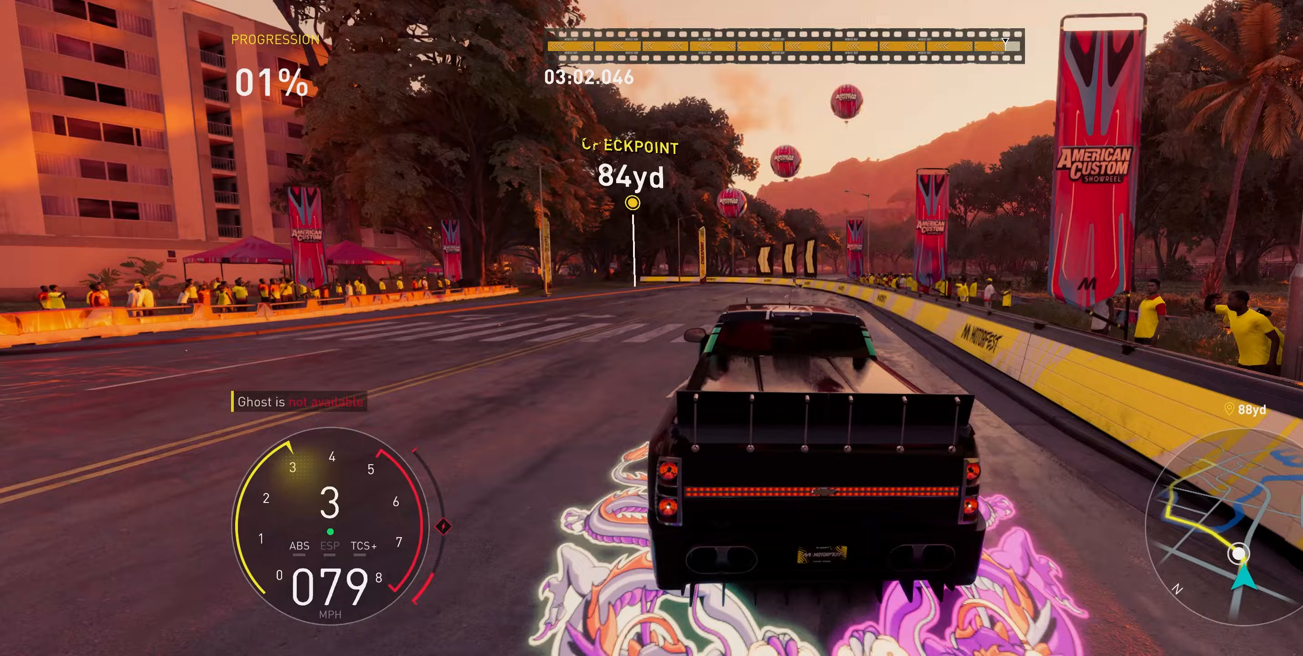
{"buttons": ["R2"], "left_stick": "up-left", "right_stick": "center", "events": []}
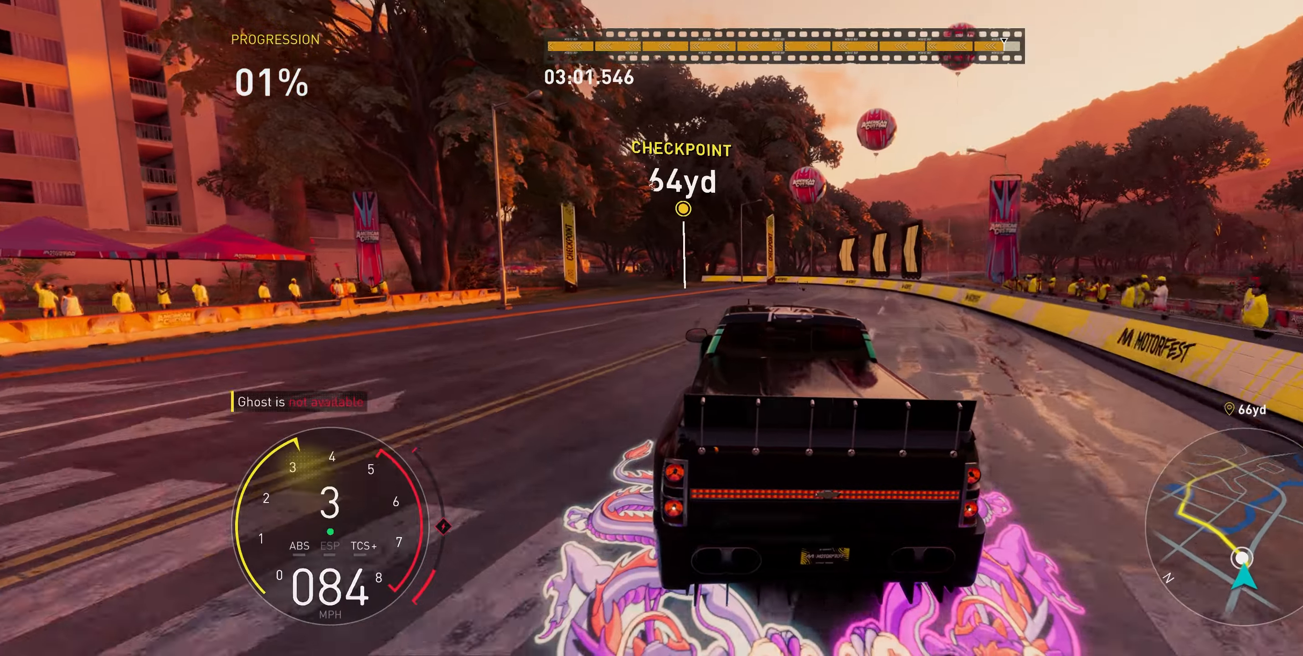
{"buttons": ["R2"], "left_stick": "up-left", "right_stick": "center", "events": []}